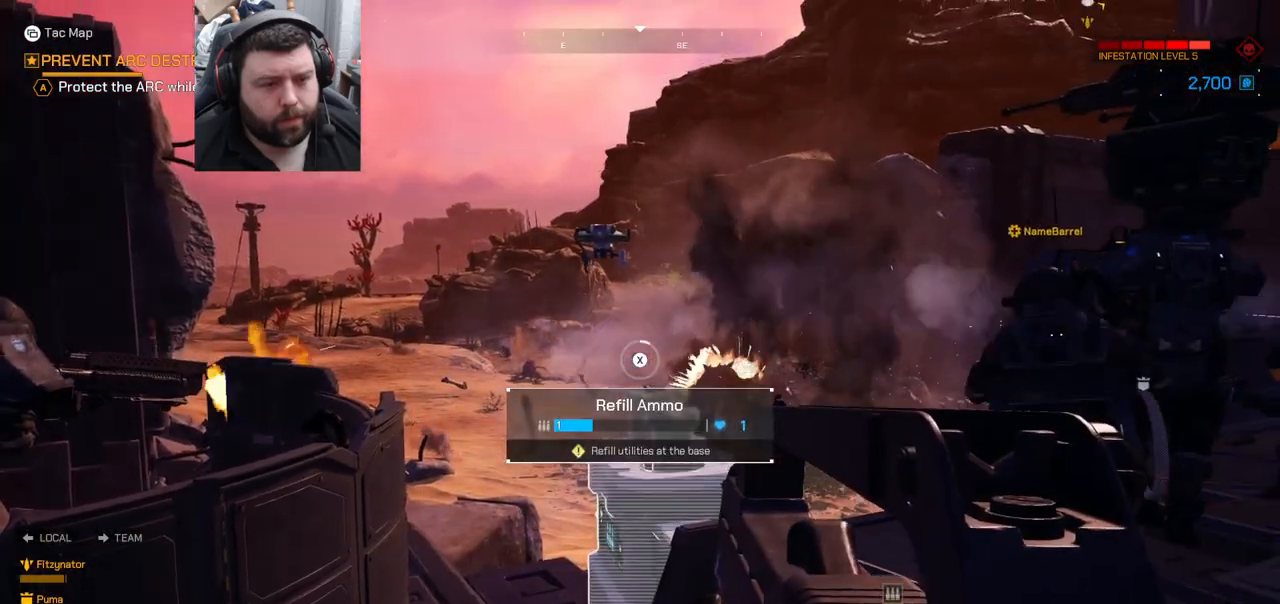
Gameplay with a controller (PlayStation layout); each line is a JSON object with the inputs held at the frame after it. "events" lists button and stick changes between this image and that frame as [ms after this image, input, new state], when the widget could be followed in between. Not read: L1.
{"buttons": [], "left_stick": "center", "right_stick": "left", "events": [[167, "right_stick", "left"]]}
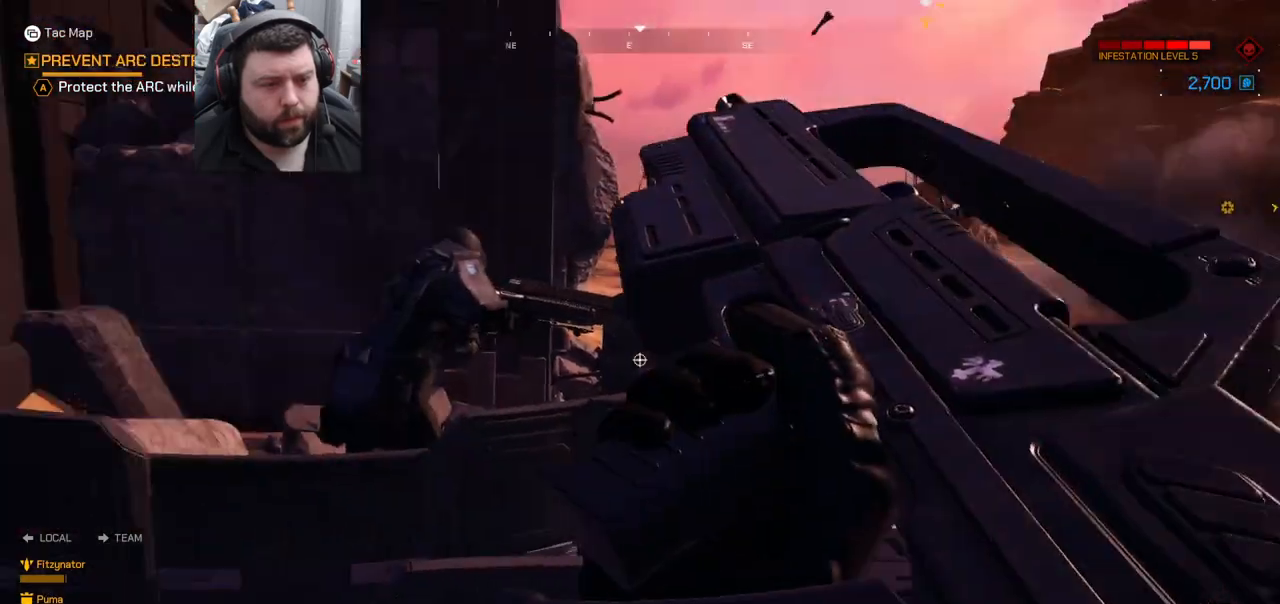
{"buttons": [], "left_stick": "center", "right_stick": "left", "events": []}
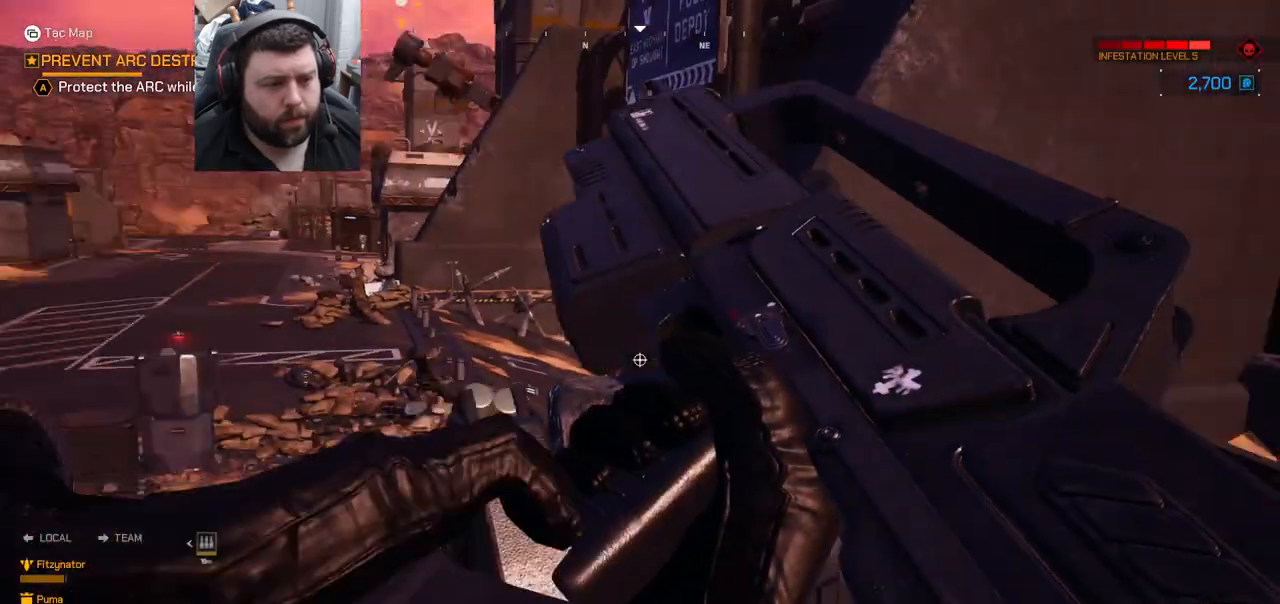
{"buttons": [], "left_stick": "center", "right_stick": "center", "events": [[167, "right_stick", "center"]]}
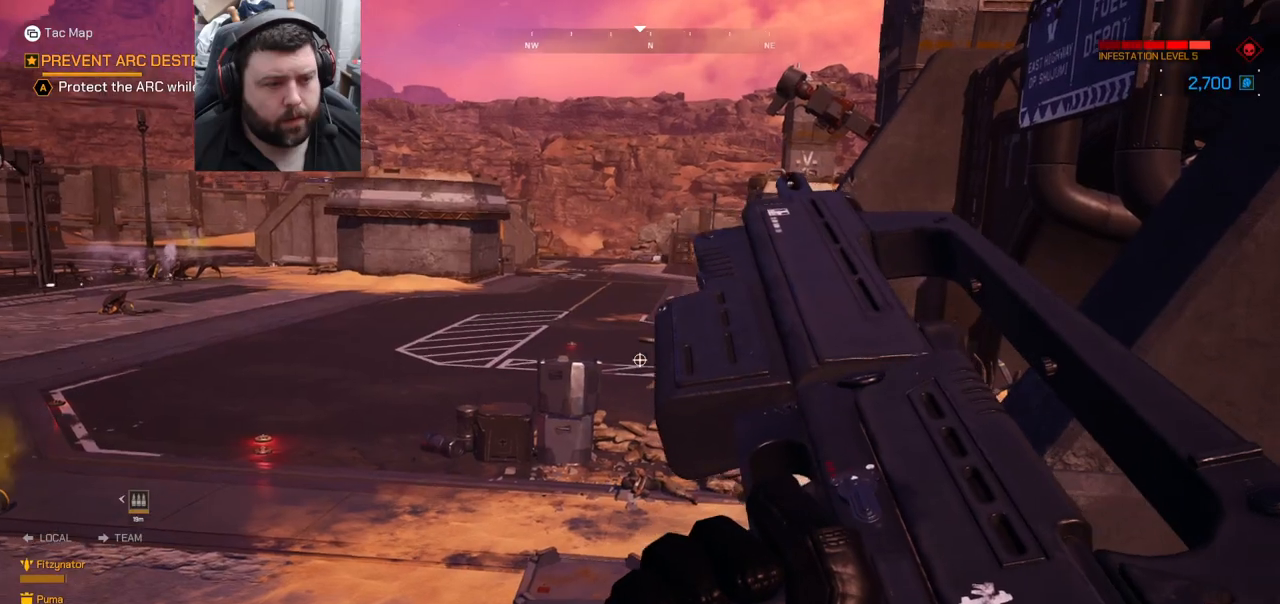
{"buttons": [], "left_stick": "center", "right_stick": "center", "events": [[100, "right_stick", "right"], [283, "right_stick", "center"]]}
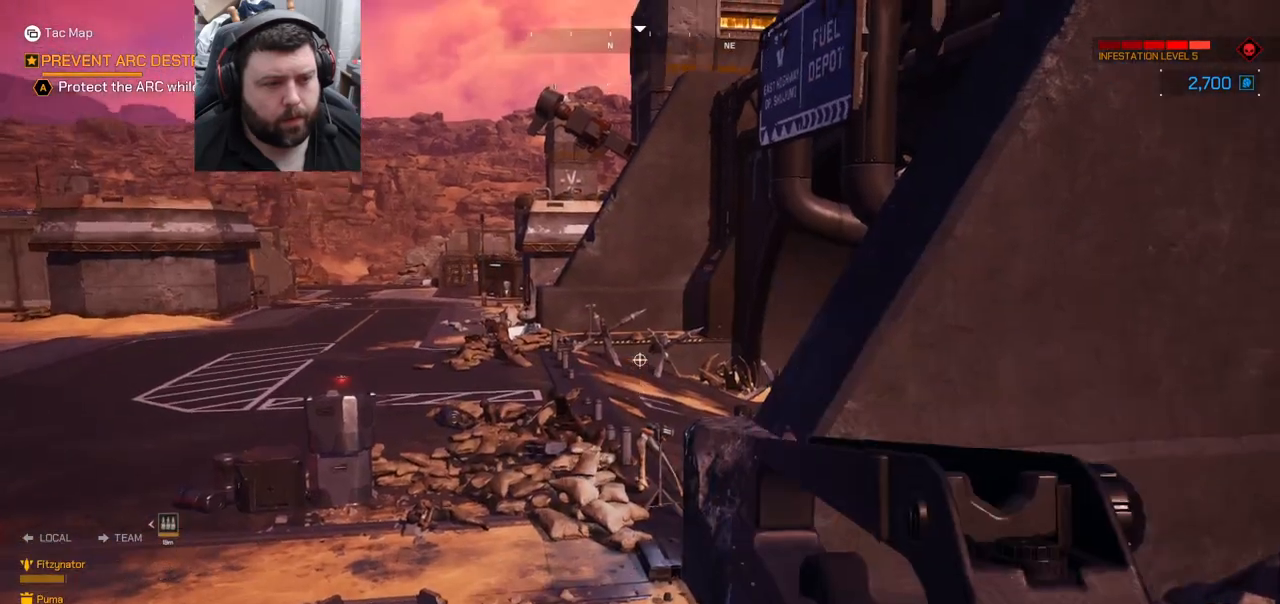
{"buttons": [], "left_stick": "center", "right_stick": "left", "events": [[183, "right_stick", "left"]]}
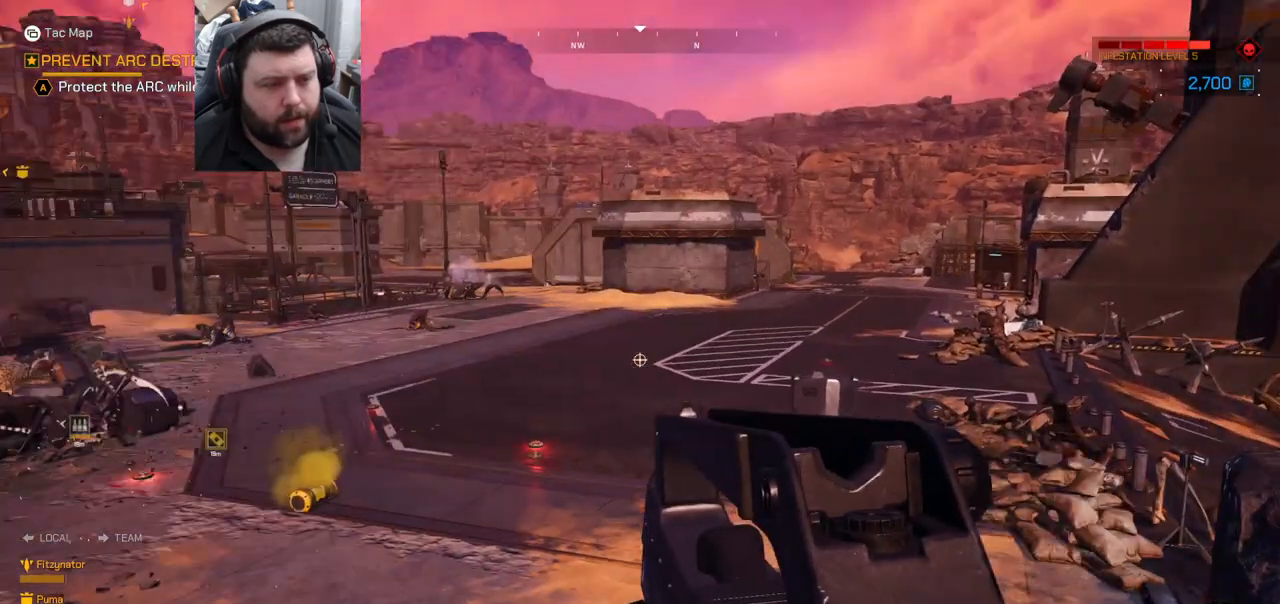
{"buttons": [], "left_stick": "center", "right_stick": "center", "events": [[83, "right_stick", "center"]]}
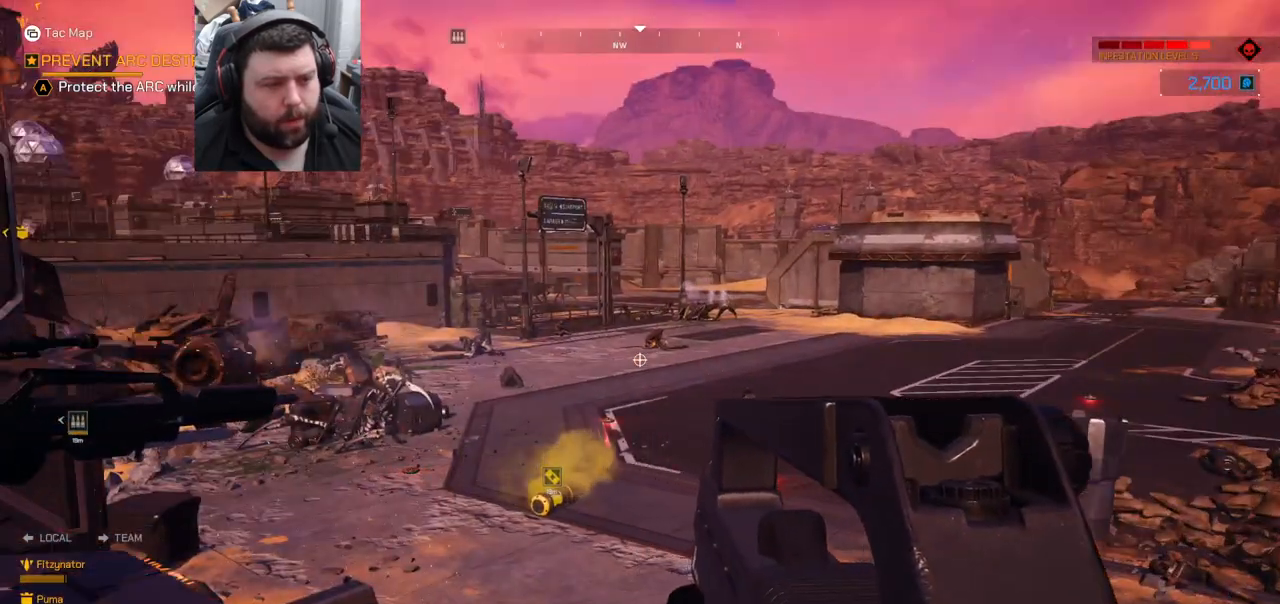
{"buttons": [], "left_stick": "center", "right_stick": "center", "events": []}
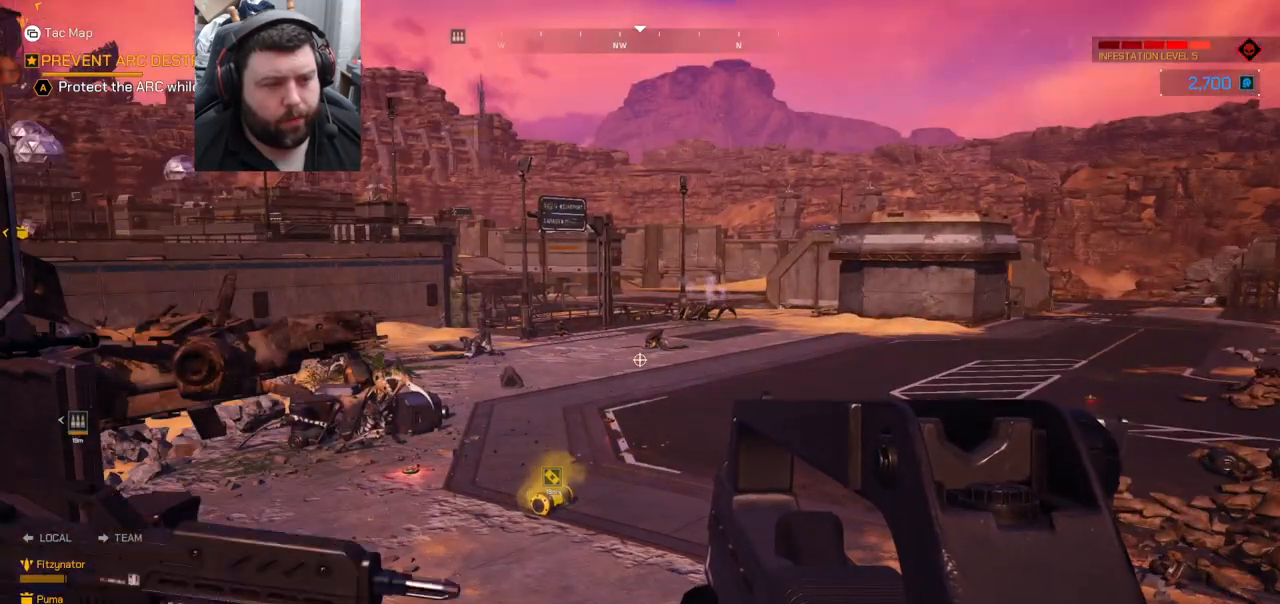
{"buttons": [], "left_stick": "center", "right_stick": "center", "events": [[167, "right_stick", "left"], [417, "right_stick", "center"]]}
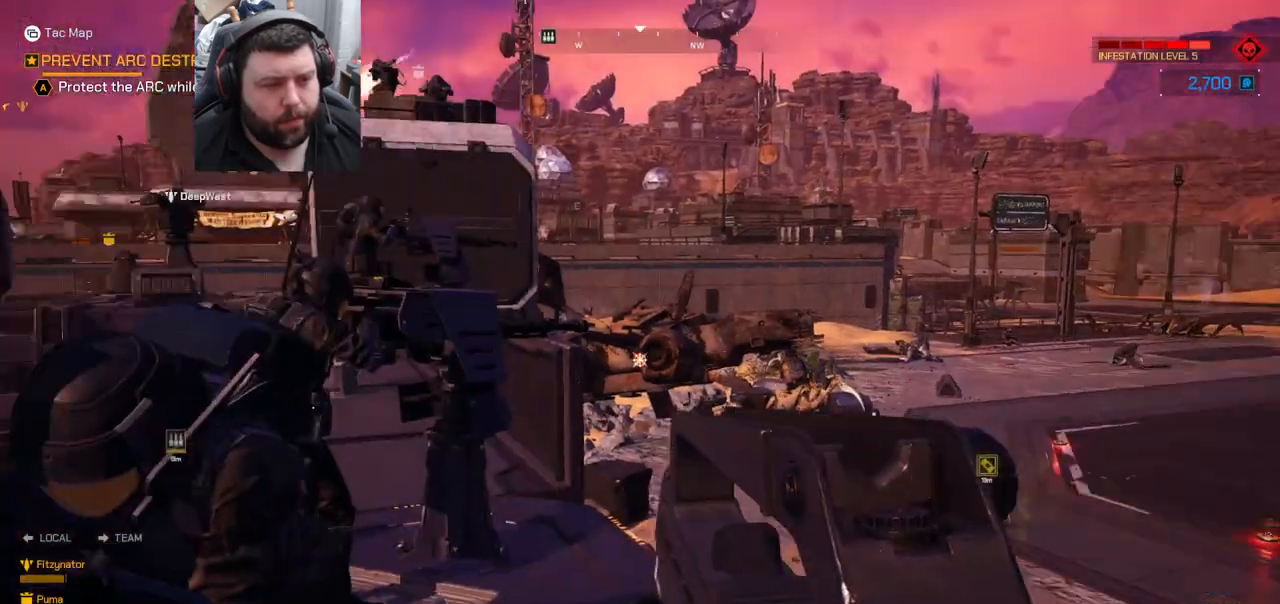
{"buttons": [], "left_stick": "center", "right_stick": "left", "events": [[383, "right_stick", "left"]]}
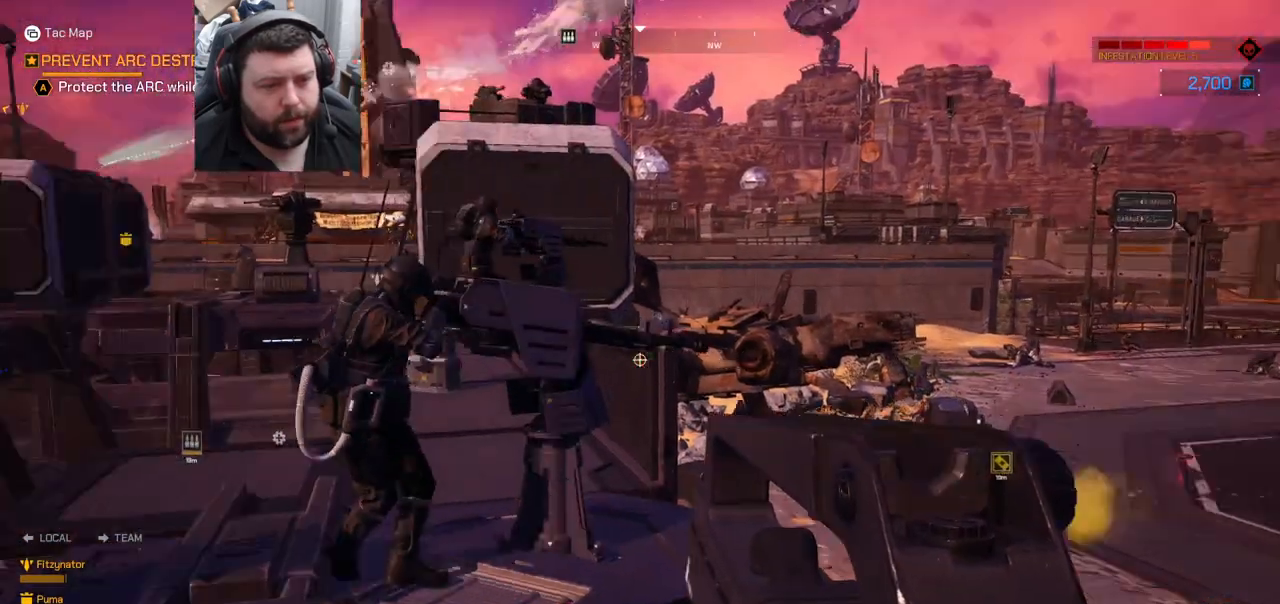
{"buttons": [], "left_stick": "center", "right_stick": "center", "events": [[200, "right_stick", "center"]]}
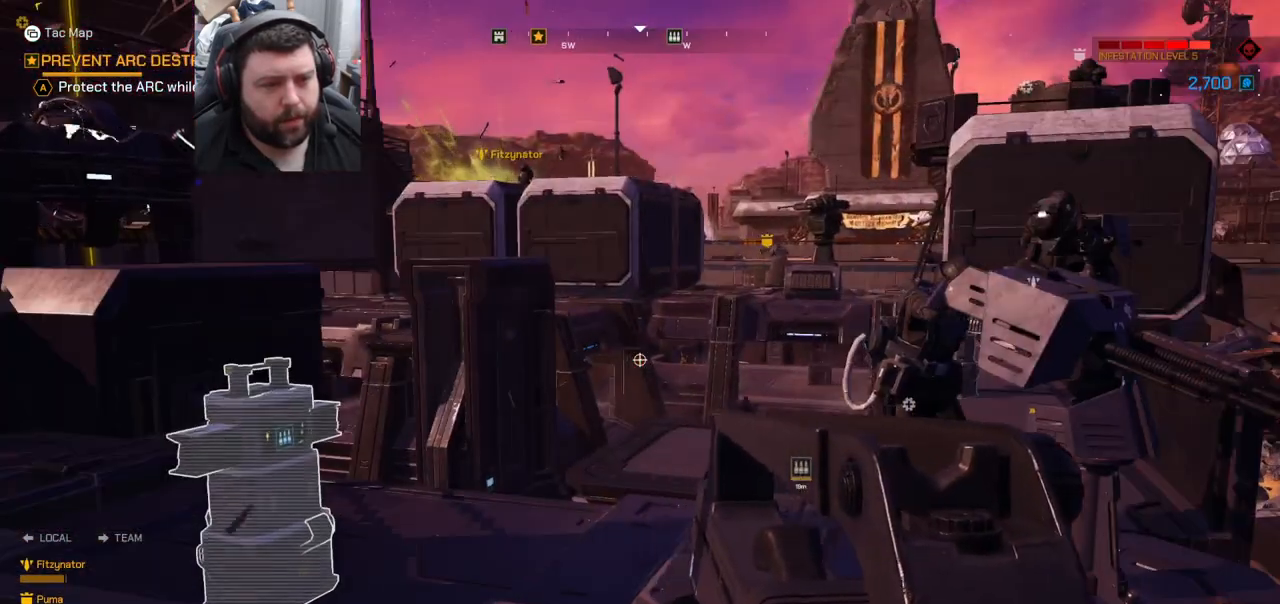
{"buttons": [], "left_stick": "center", "right_stick": "left", "events": [[50, "right_stick", "left"]]}
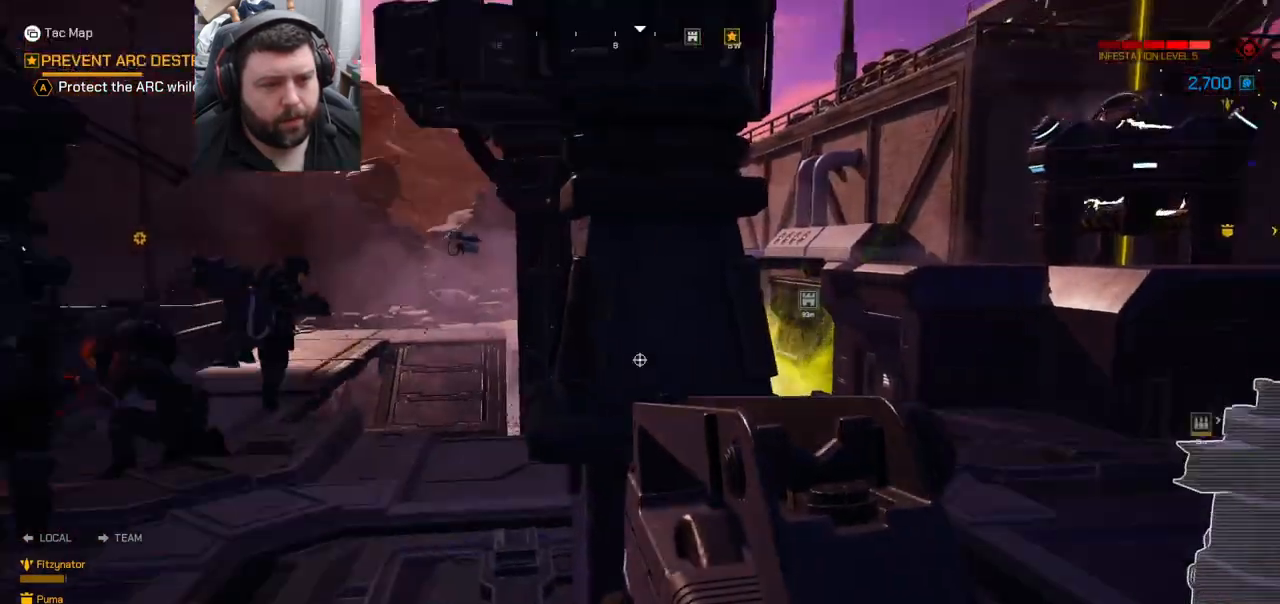
{"buttons": [], "left_stick": "center", "right_stick": "center", "events": [[317, "right_stick", "center"]]}
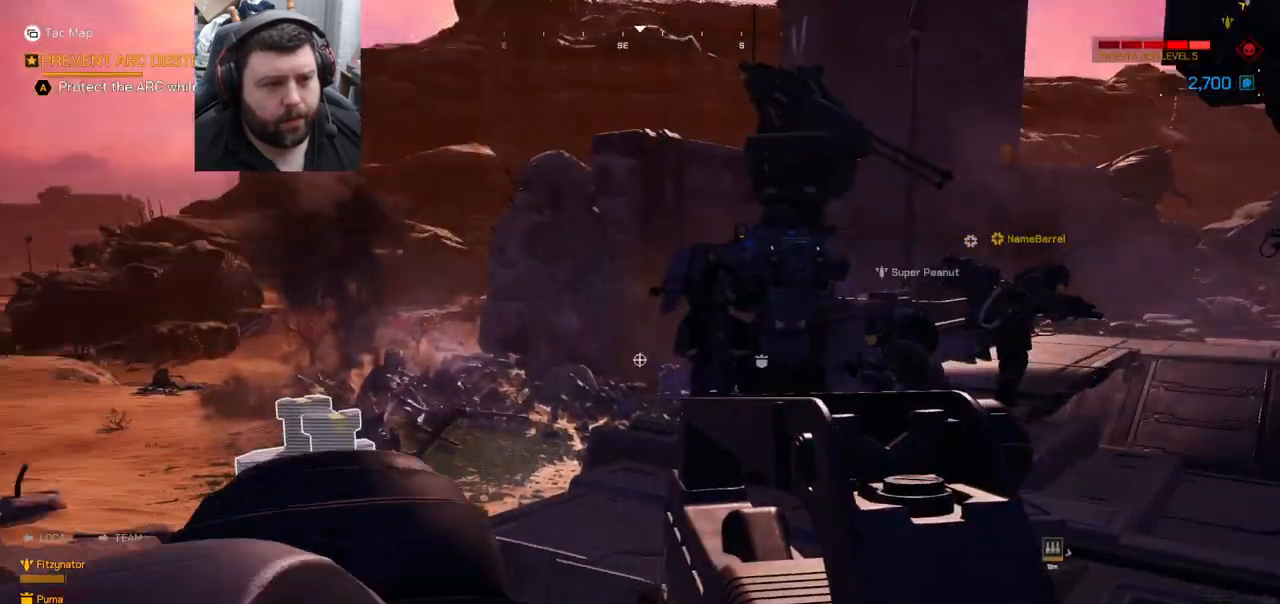
{"buttons": [], "left_stick": "center", "right_stick": "center", "events": [[150, "right_stick", "left"], [333, "right_stick", "center"]]}
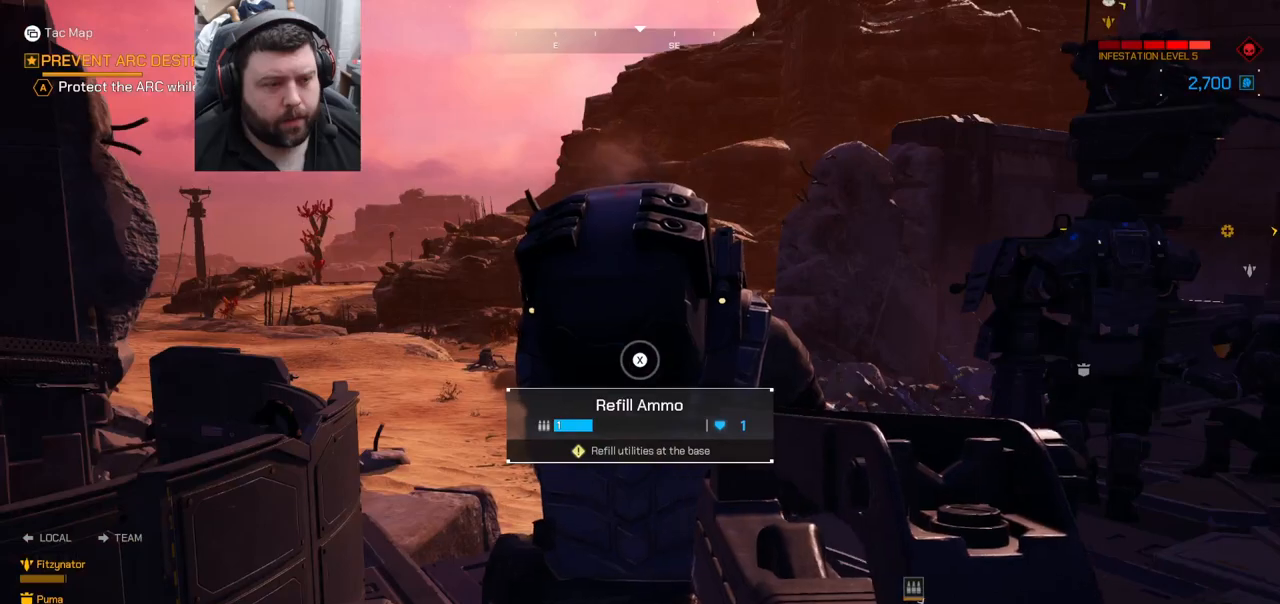
{"buttons": [], "left_stick": "center", "right_stick": "right", "events": [[333, "right_stick", "right"]]}
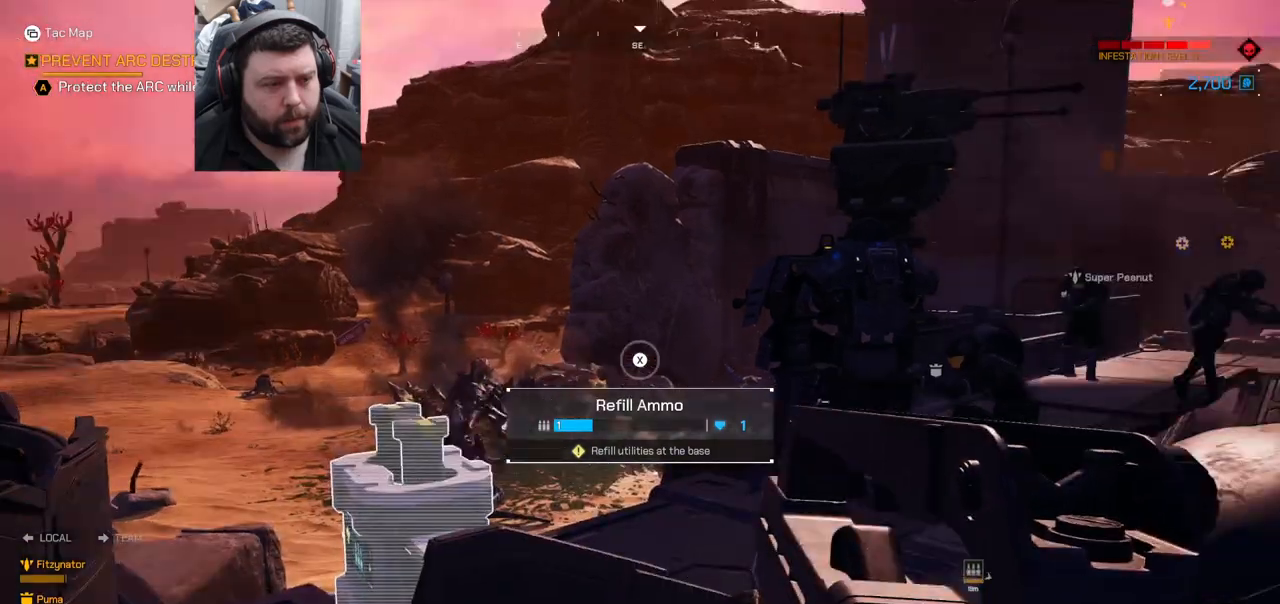
{"buttons": [], "left_stick": "center", "right_stick": "center", "events": [[150, "right_stick", "center"]]}
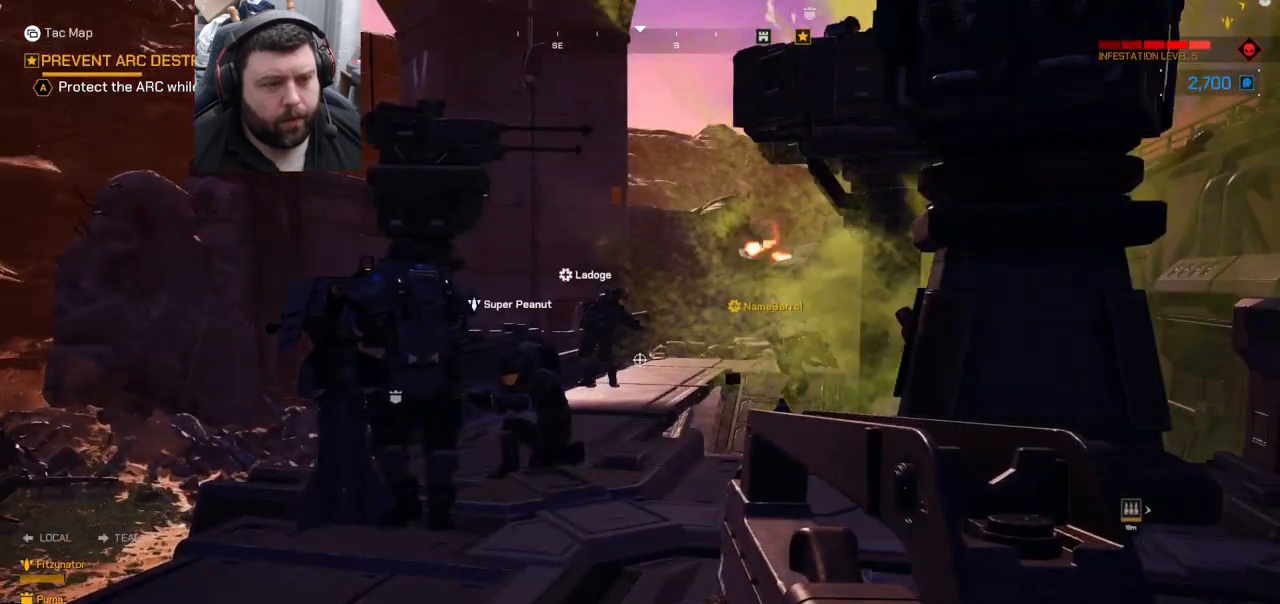
{"buttons": [], "left_stick": "up-left", "right_stick": "center", "events": [[33, "right_stick", "right"], [217, "right_stick", "center"], [350, "left_stick", "up"], [500, "left_stick", "up-left"]]}
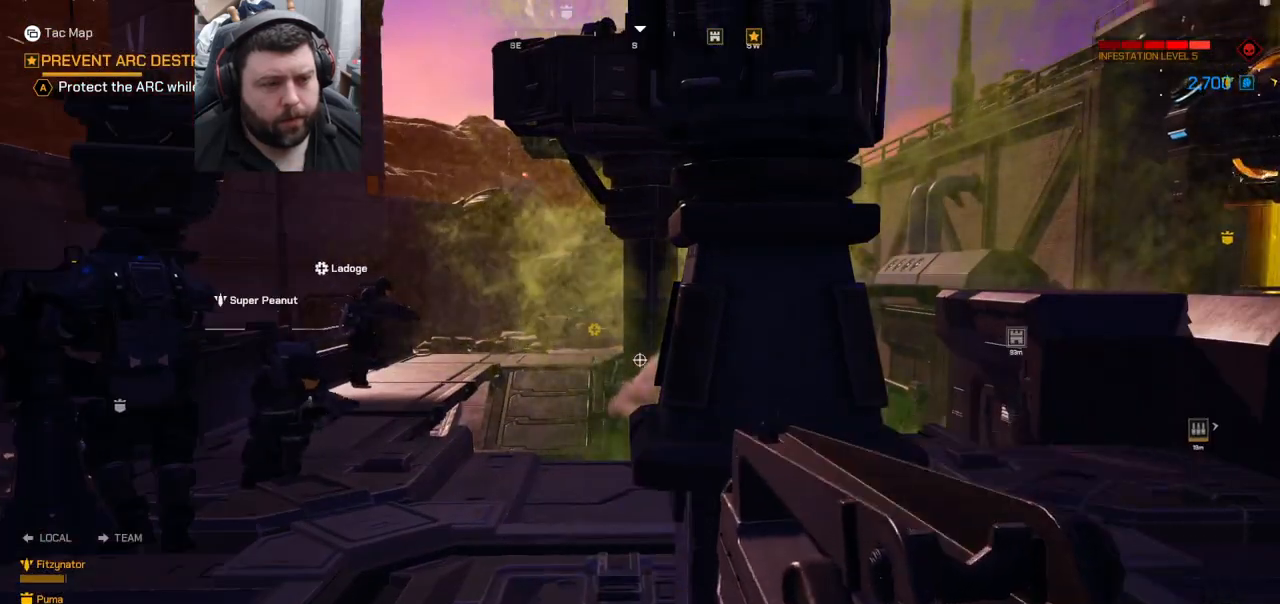
{"buttons": [], "left_stick": "up-left", "right_stick": "center", "events": [[233, "L3", "down"], [417, "L3", "up"]]}
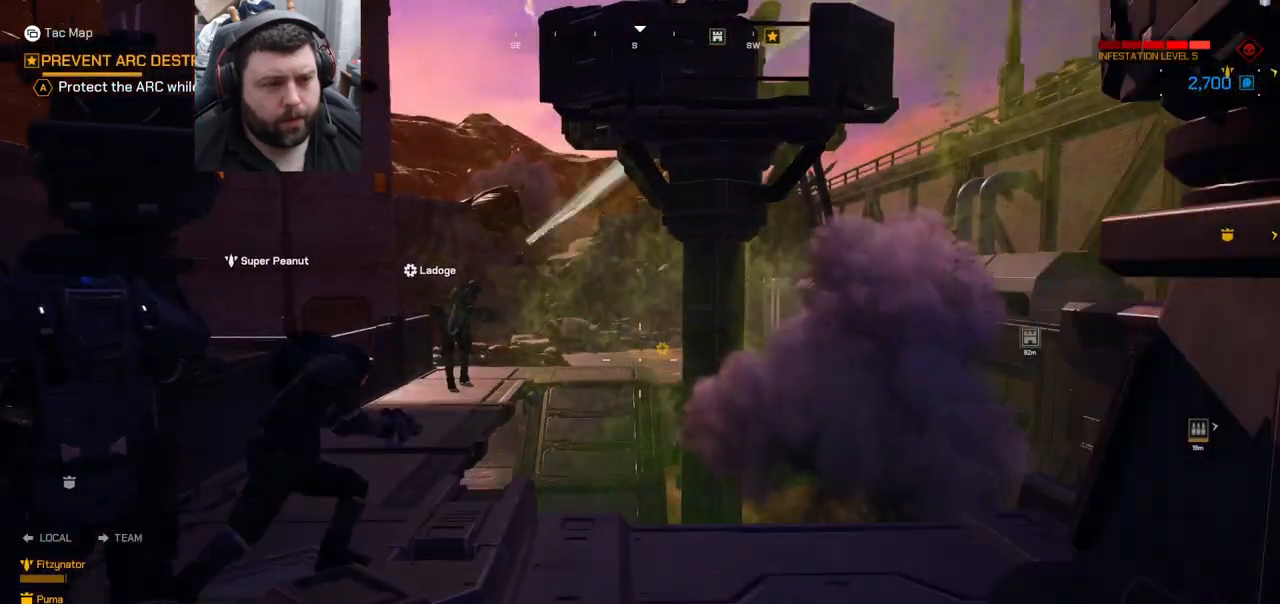
{"buttons": [], "left_stick": "up-left", "right_stick": "center", "events": []}
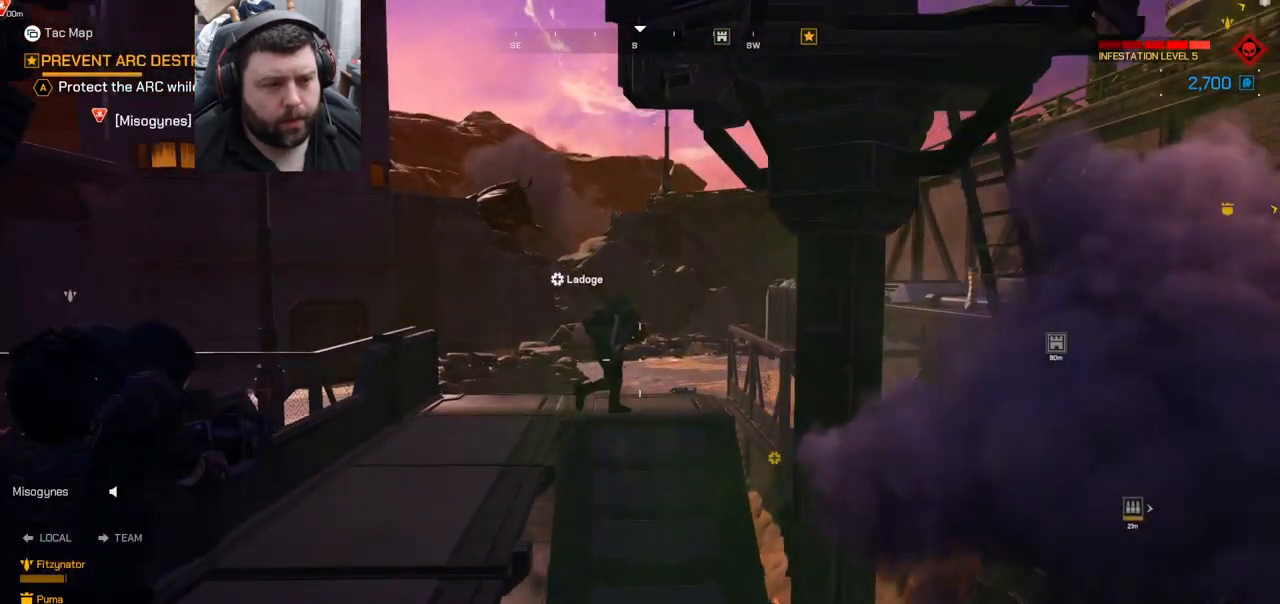
{"buttons": [], "left_stick": "up-left", "right_stick": "center", "events": []}
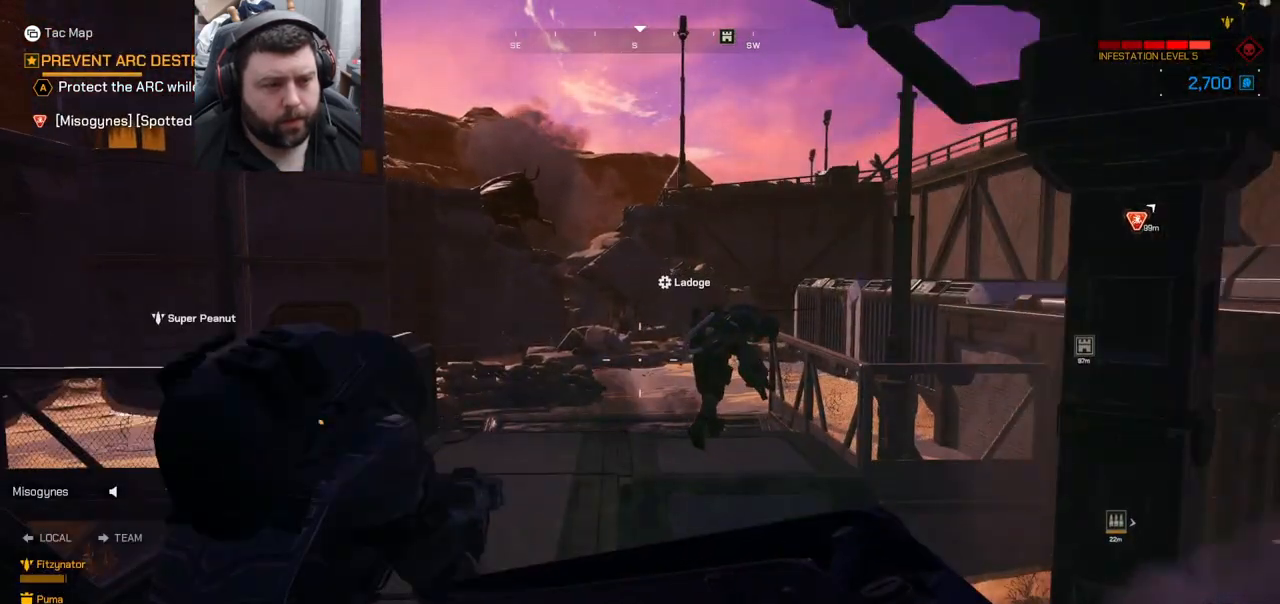
{"buttons": [], "left_stick": "up-left", "right_stick": "center", "events": [[150, "right_stick", "up-right"], [400, "right_stick", "center"]]}
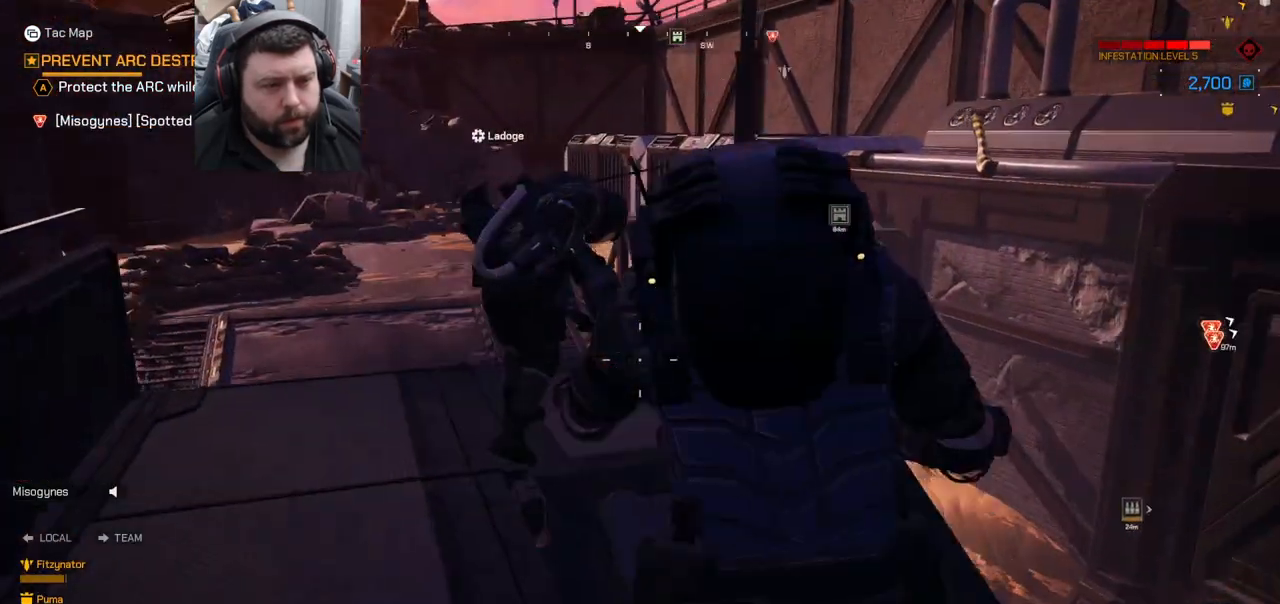
{"buttons": [], "left_stick": "up-left", "right_stick": "center", "events": [[50, "right_stick", "right"], [167, "right_stick", "up-right"], [467, "right_stick", "center"]]}
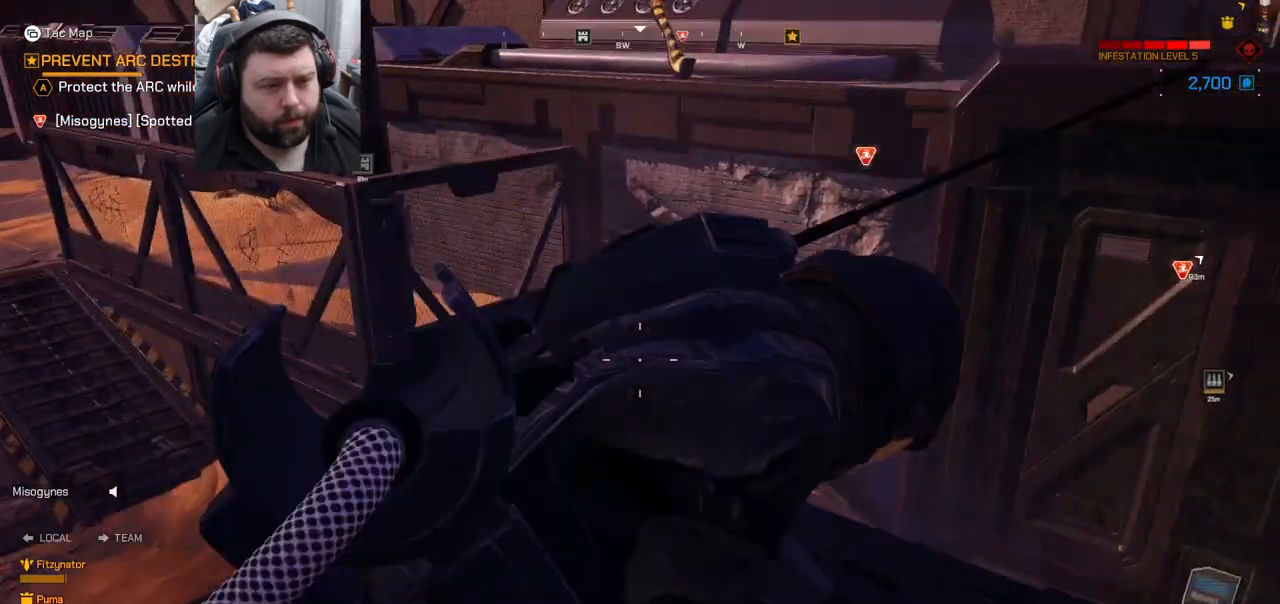
{"buttons": [], "left_stick": "center", "right_stick": "right", "events": [[50, "left_stick", "center"], [50, "right_stick", "up-right"], [367, "right_stick", "center"], [500, "right_stick", "right"]]}
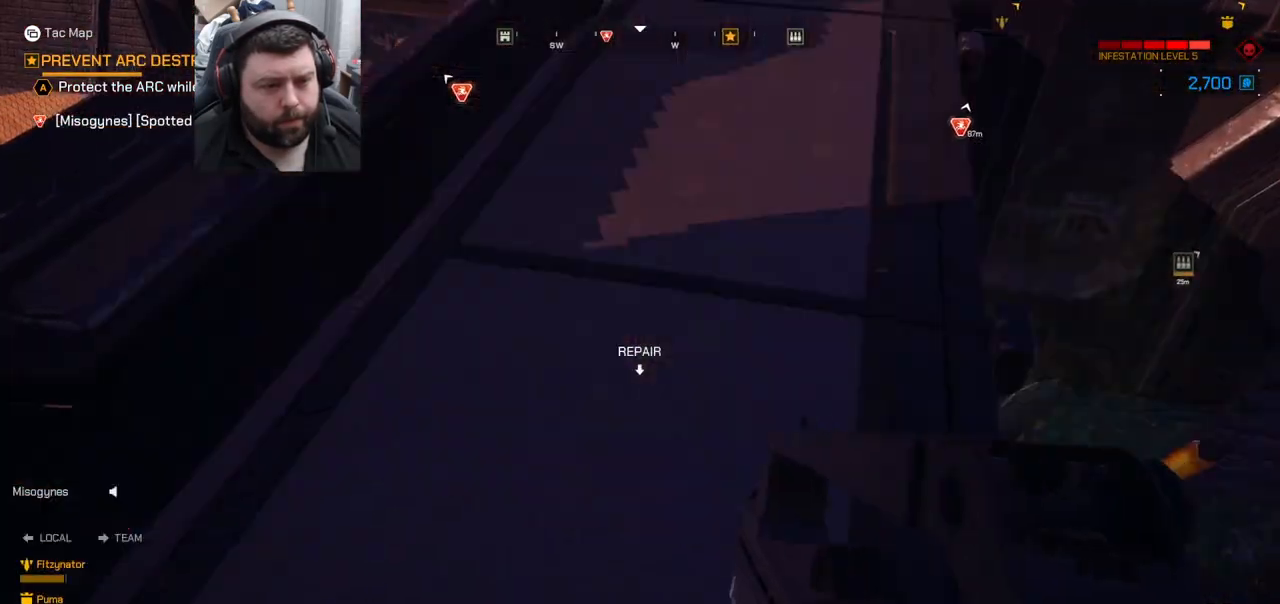
{"buttons": [], "left_stick": "center", "right_stick": "right", "events": [[133, "left_stick", "up-left"], [217, "right_stick", "up"], [317, "right_stick", "center"], [383, "right_stick", "right"], [417, "left_stick", "center"]]}
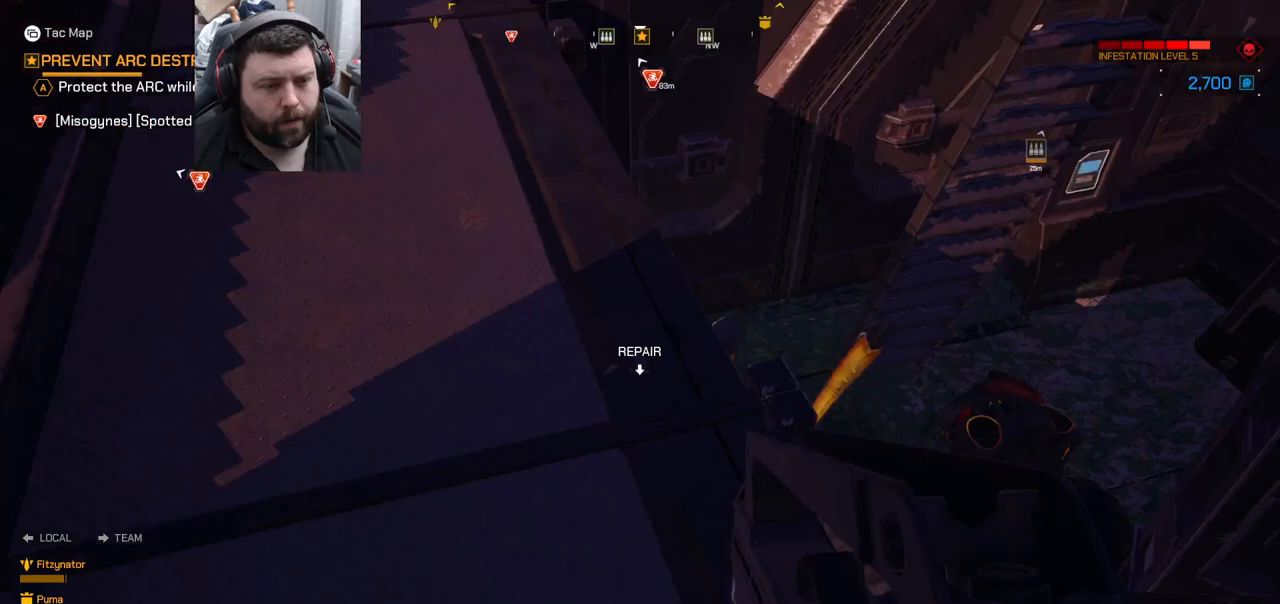
{"buttons": [], "left_stick": "left", "right_stick": "right", "events": [[183, "left_stick", "down-right"], [217, "right_stick", "center"], [317, "right_stick", "right"], [383, "left_stick", "center"], [483, "left_stick", "left"]]}
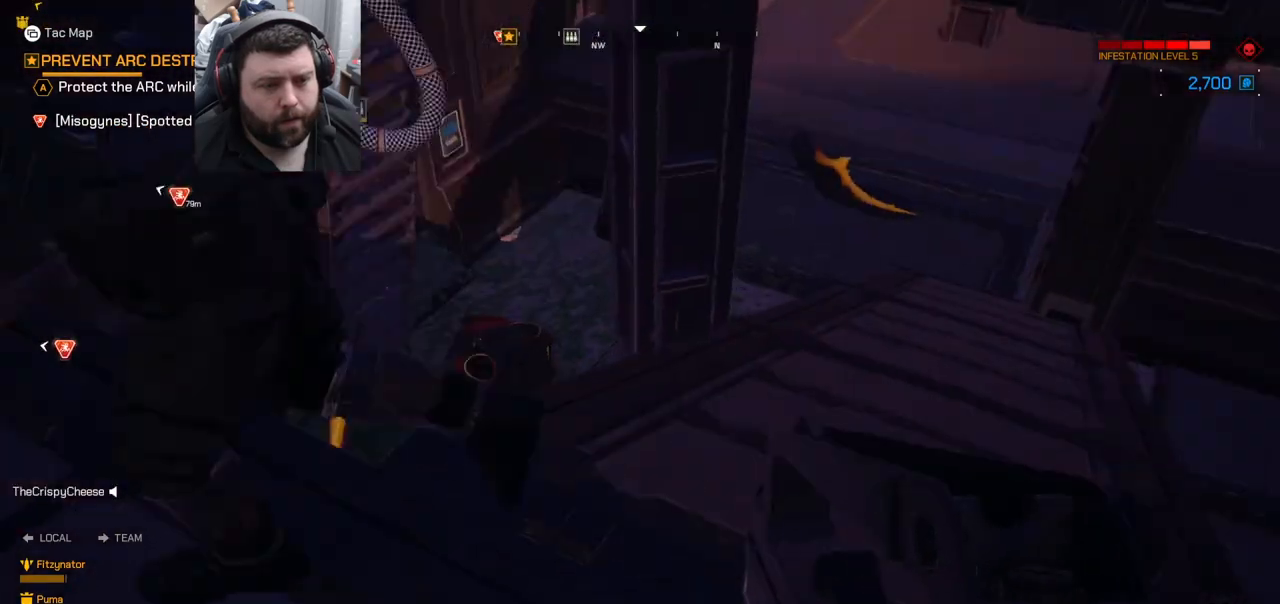
{"buttons": [], "left_stick": "up", "right_stick": "left", "events": [[50, "left_stick", "down-left"], [267, "left_stick", "center"], [383, "left_stick", "up-left"], [383, "right_stick", "left"], [467, "left_stick", "up"]]}
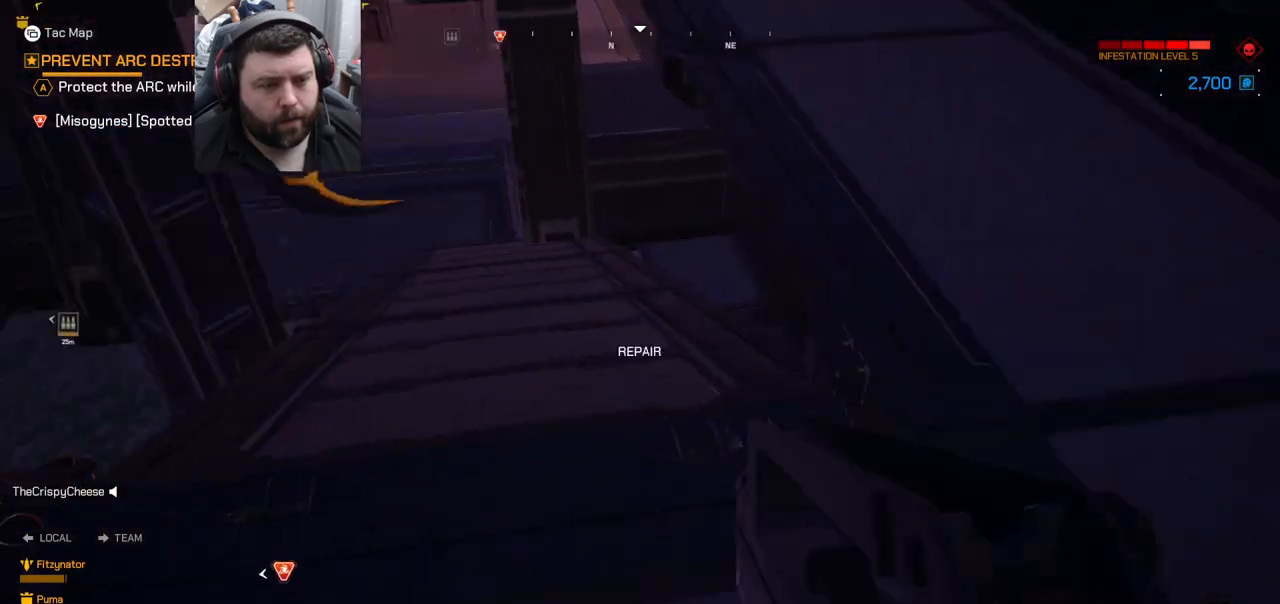
{"buttons": [], "left_stick": "up-right", "right_stick": "left", "events": [[17, "left_stick", "up-right"], [183, "right_stick", "center"], [350, "right_stick", "left"], [383, "L3", "down"], [500, "L3", "up"]]}
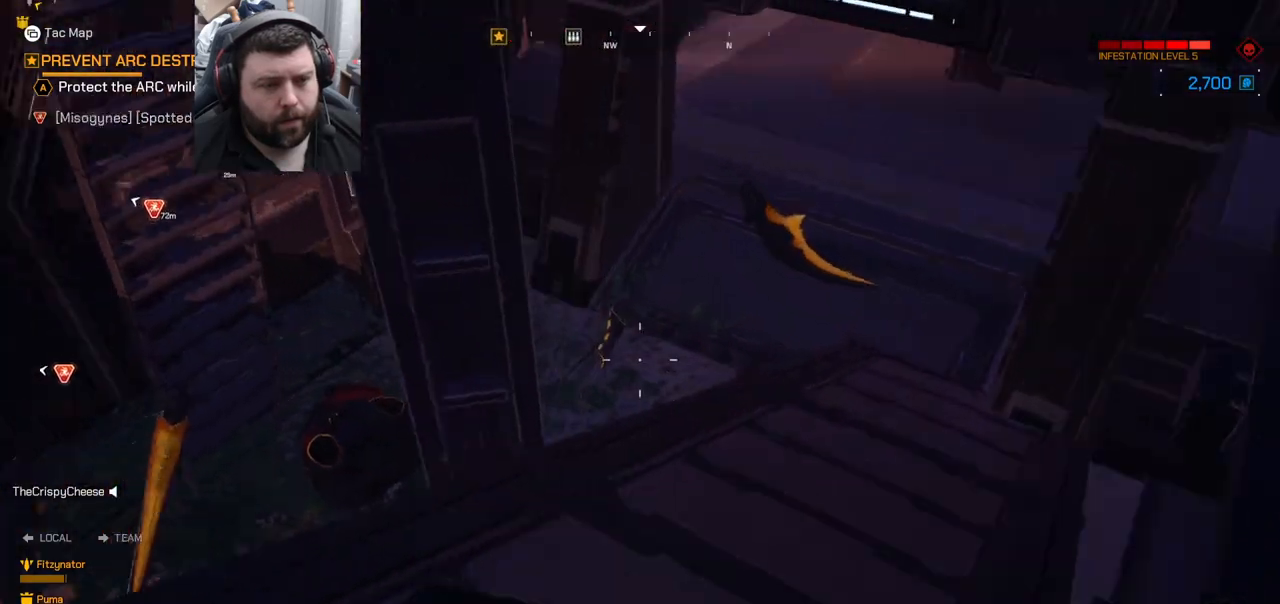
{"buttons": [], "left_stick": "right", "right_stick": "left", "events": [[133, "left_stick", "right"]]}
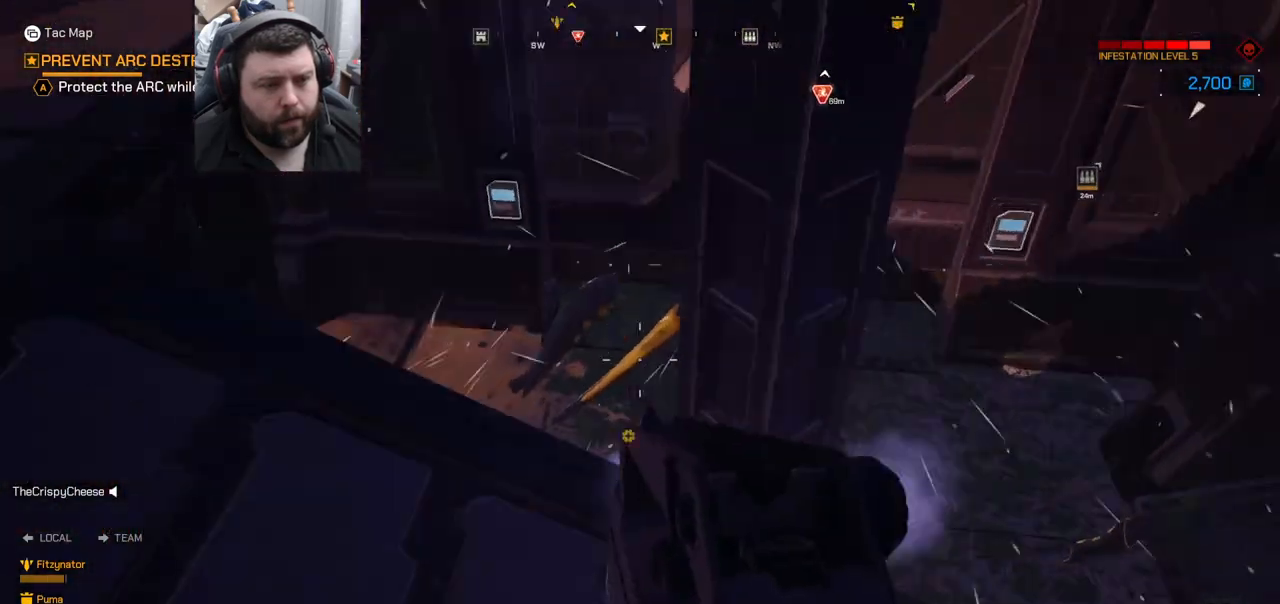
{"buttons": [], "left_stick": "right", "right_stick": "down-left", "events": [[117, "right_stick", "center"], [317, "right_stick", "down-left"]]}
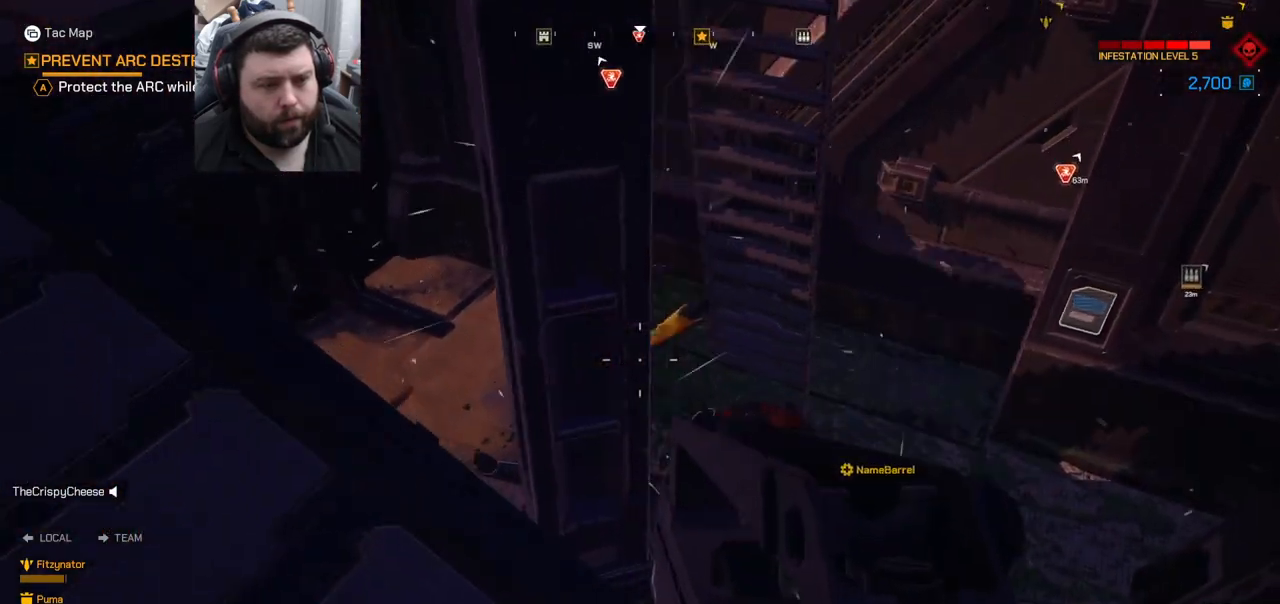
{"buttons": [], "left_stick": "down-right", "right_stick": "down-left", "events": [[33, "right_stick", "left"], [267, "right_stick", "center"], [283, "left_stick", "down-right"], [367, "right_stick", "down-left"]]}
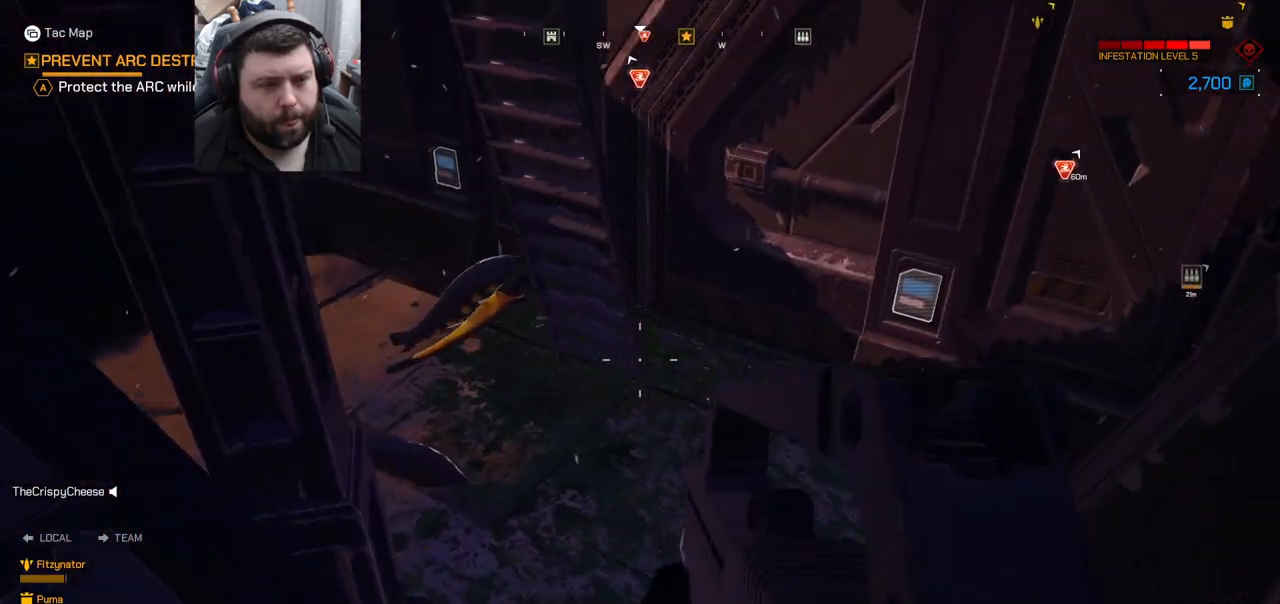
{"buttons": ["L3"], "left_stick": "up-left", "right_stick": "down-left", "events": [[117, "left_stick", "down-left"], [267, "left_stick", "up-left"], [267, "right_stick", "center"], [350, "right_stick", "left"], [433, "L3", "down"], [433, "right_stick", "down-left"]]}